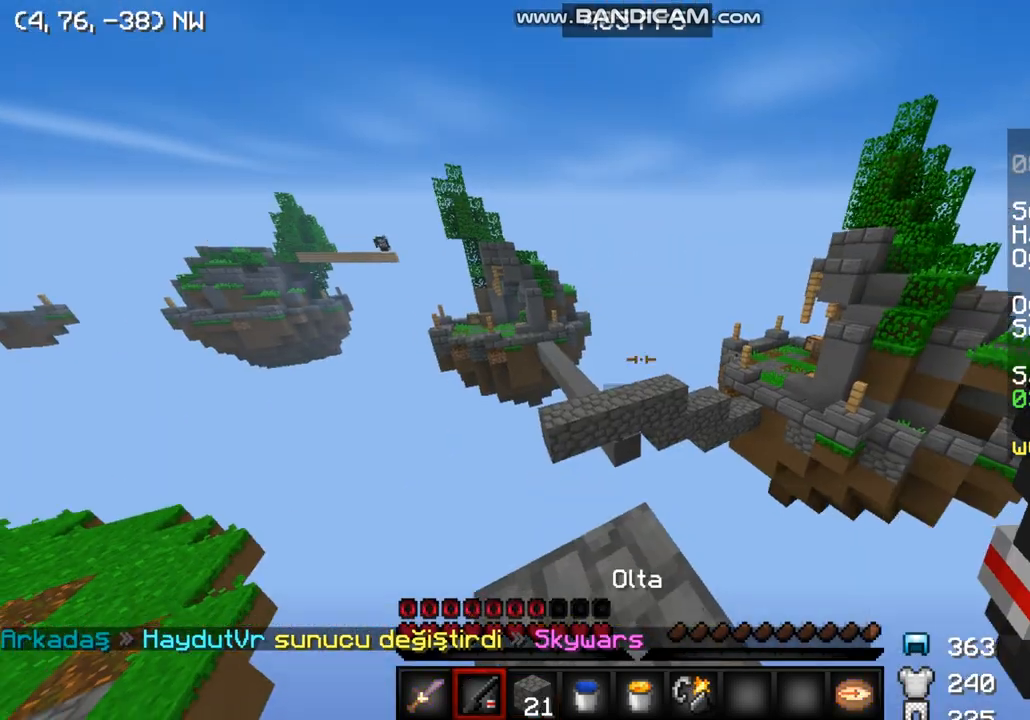
Gameplay with keyboard and mouse; each line is a JSON object with the keys and mouse buttons held at the frame after it. "events" lists presses ("down") and releases ("up") of "a", "d", "s", "w", "mouse_left" and "mouse_right" between this image and that frame as [ms after this image, input, new state], when the widget could be followed in between. "mouse_left", "mouse_right" = the "left", "right" buttons of the "mouse" list. No other keys are recorded. Fast repeated clicks can show as one long hold. Mouse movement is not recorded.
{"keys": [], "mouse": [], "events": [[267, "w", "down"], [433, "mouse_right", "down"], [433, "w", "up"], [500, "mouse_right", "up"]]}
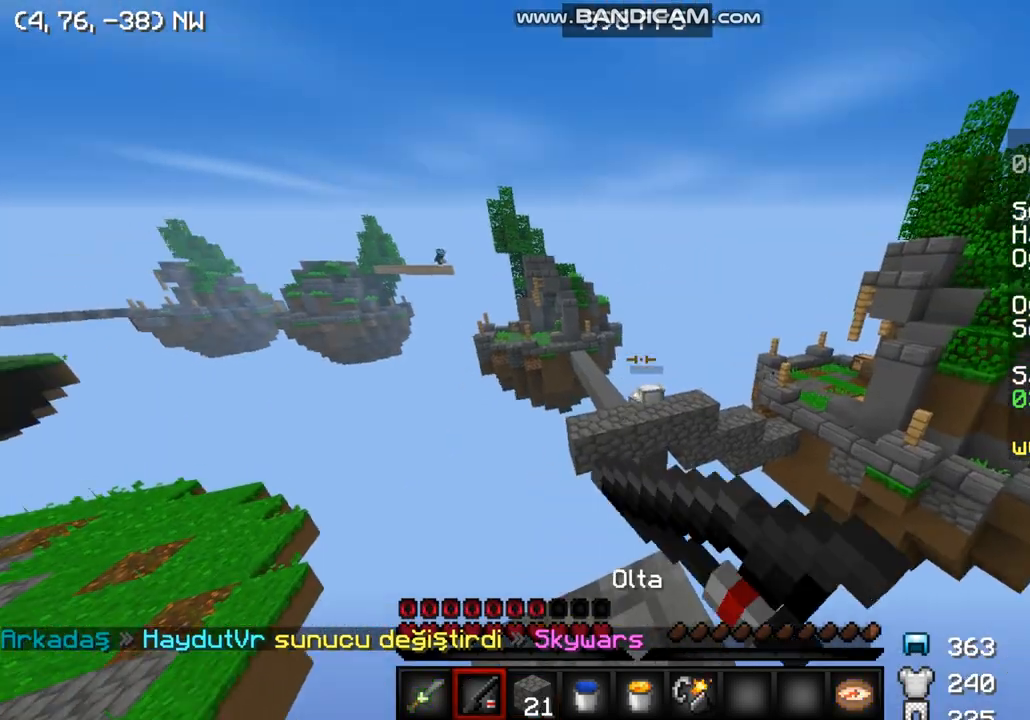
{"keys": [], "mouse": [], "events": []}
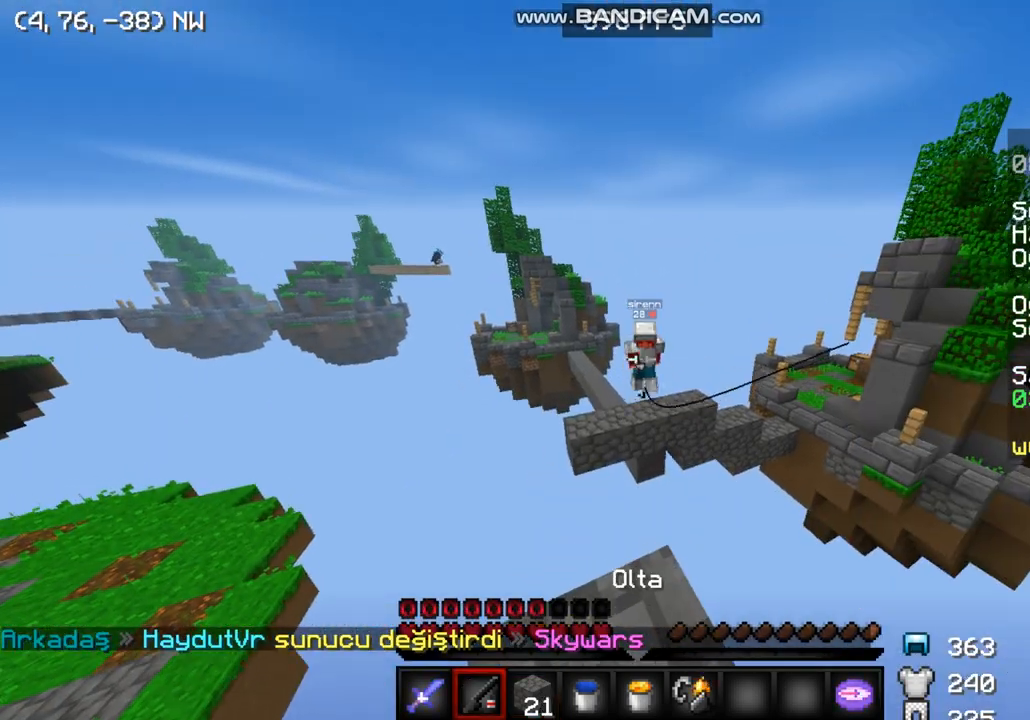
{"keys": [], "mouse": [], "events": [[167, "mouse_right", "down"], [333, "mouse_right", "up"]]}
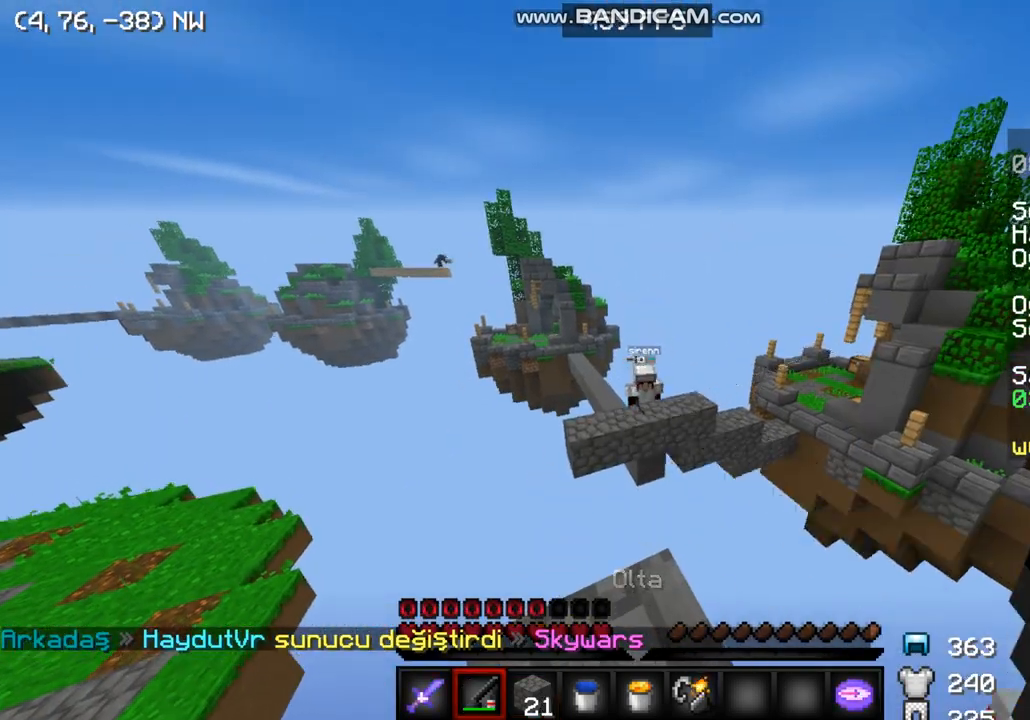
{"keys": [], "mouse": [], "events": [[200, "mouse_right", "down"], [367, "mouse_right", "up"]]}
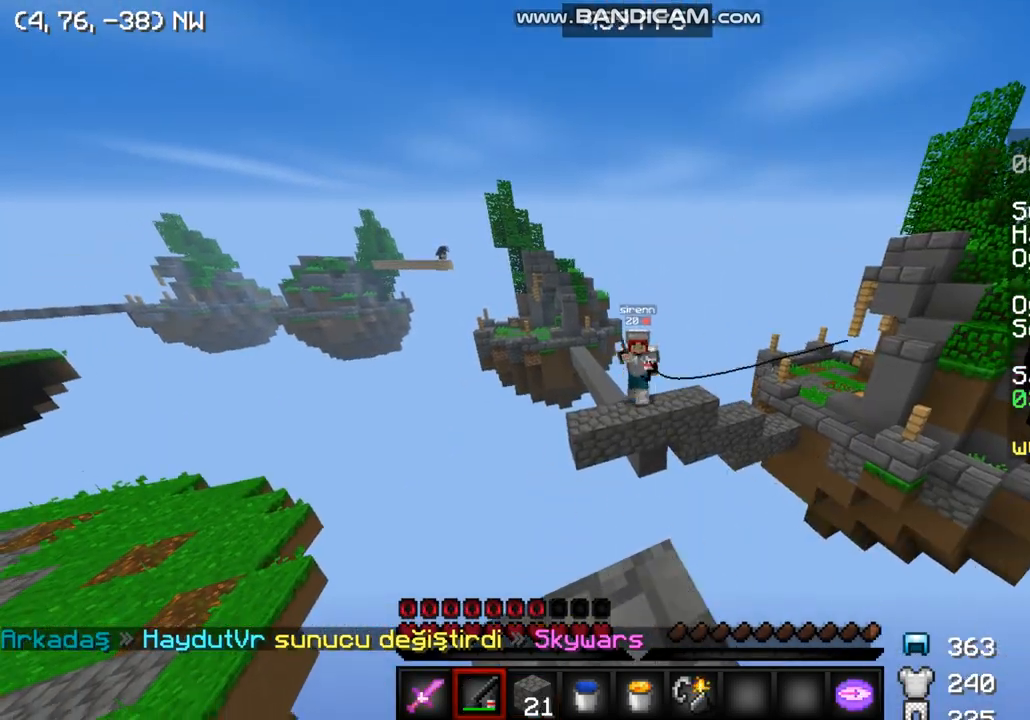
{"keys": [], "mouse": [], "events": [[333, "mouse_right", "down"], [467, "mouse_right", "up"]]}
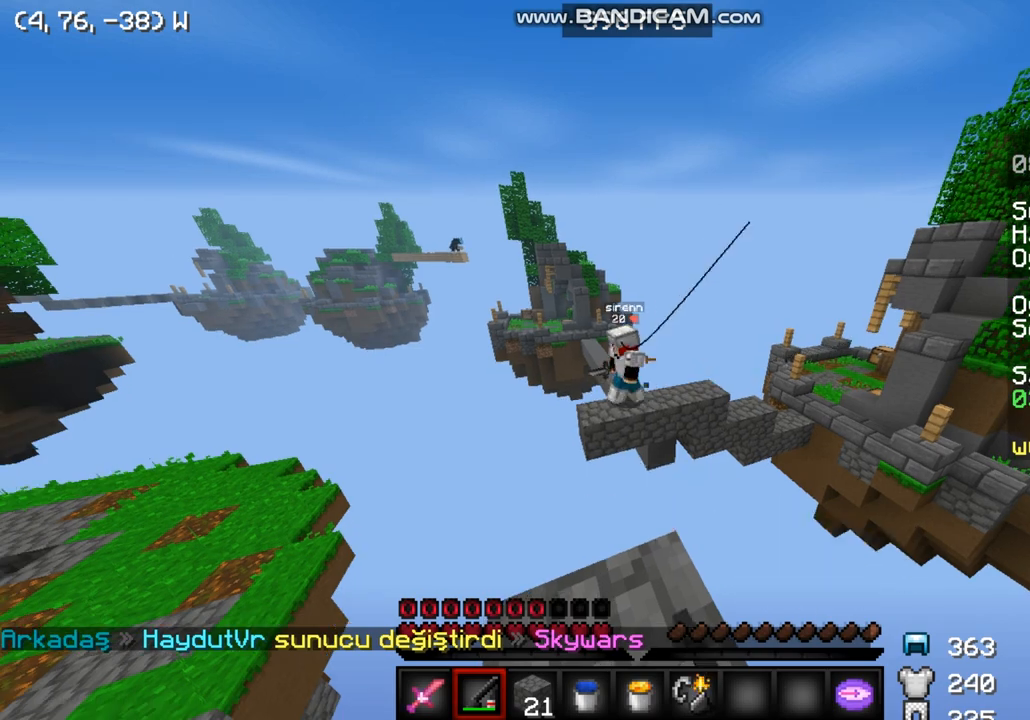
{"keys": [], "mouse": [], "events": []}
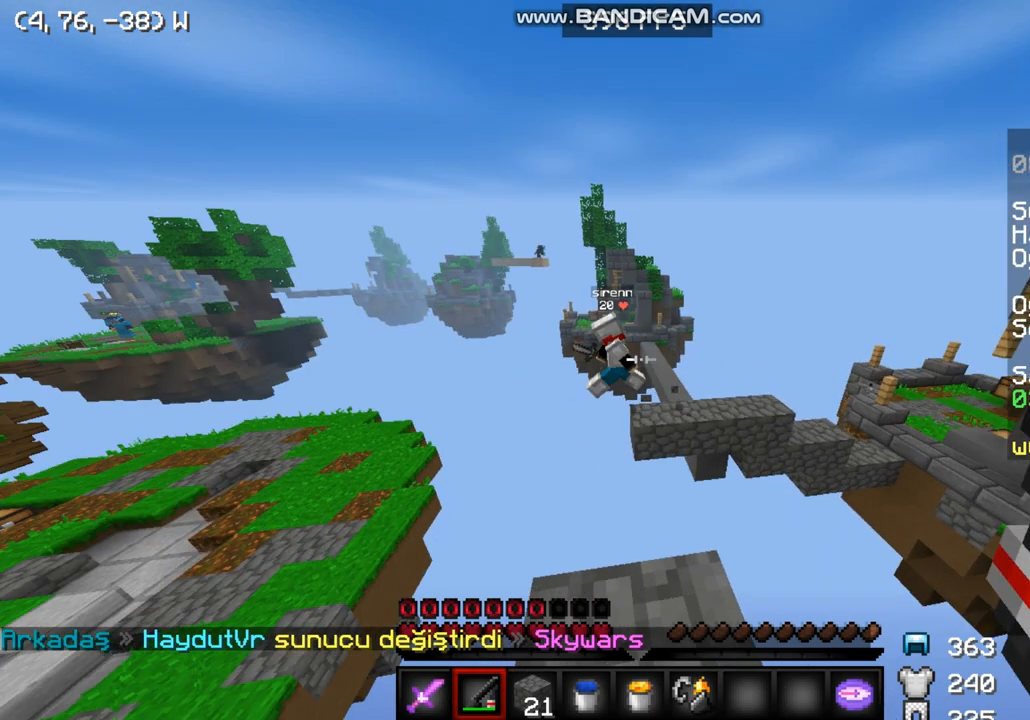
{"keys": [], "mouse": [], "events": []}
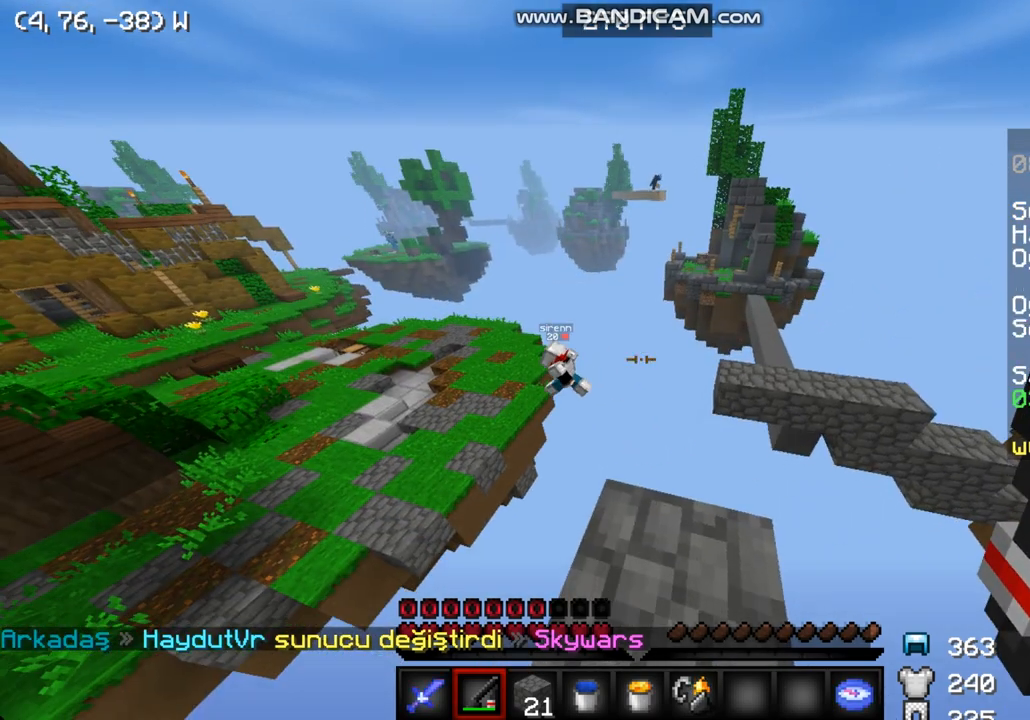
{"keys": [], "mouse": [], "events": []}
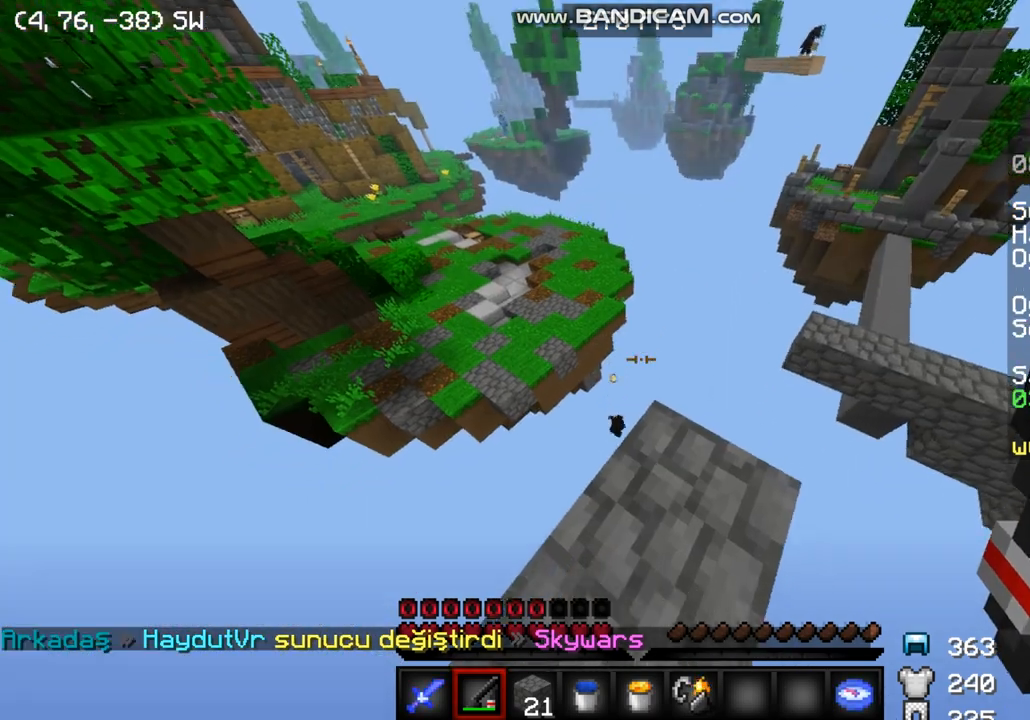
{"keys": [], "mouse": [], "events": []}
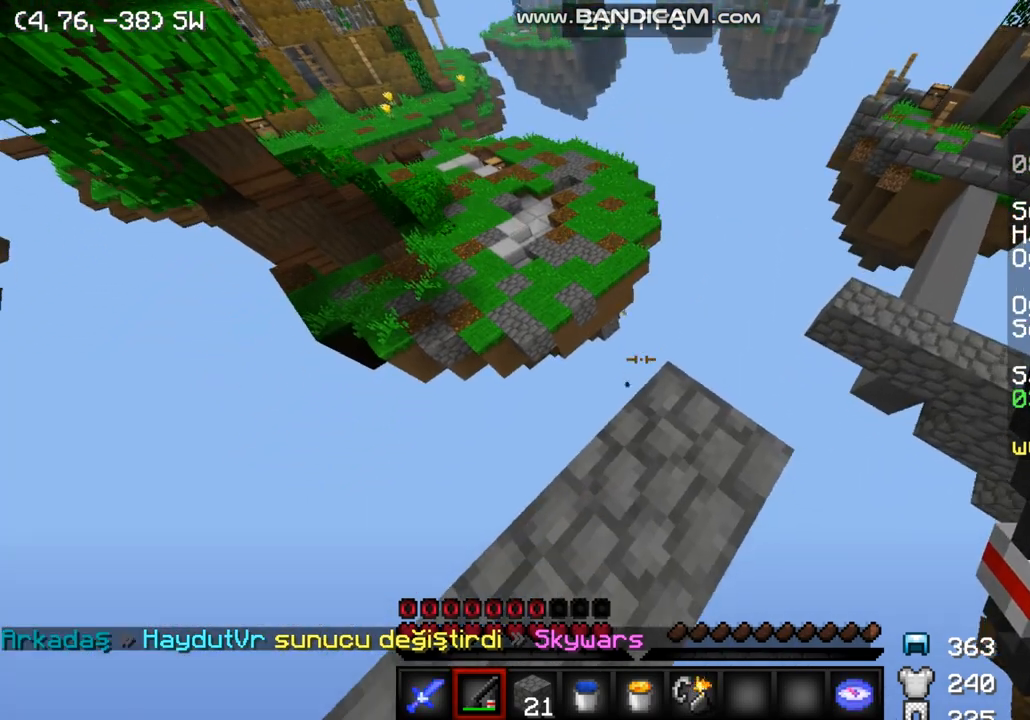
{"keys": [], "mouse": [], "events": []}
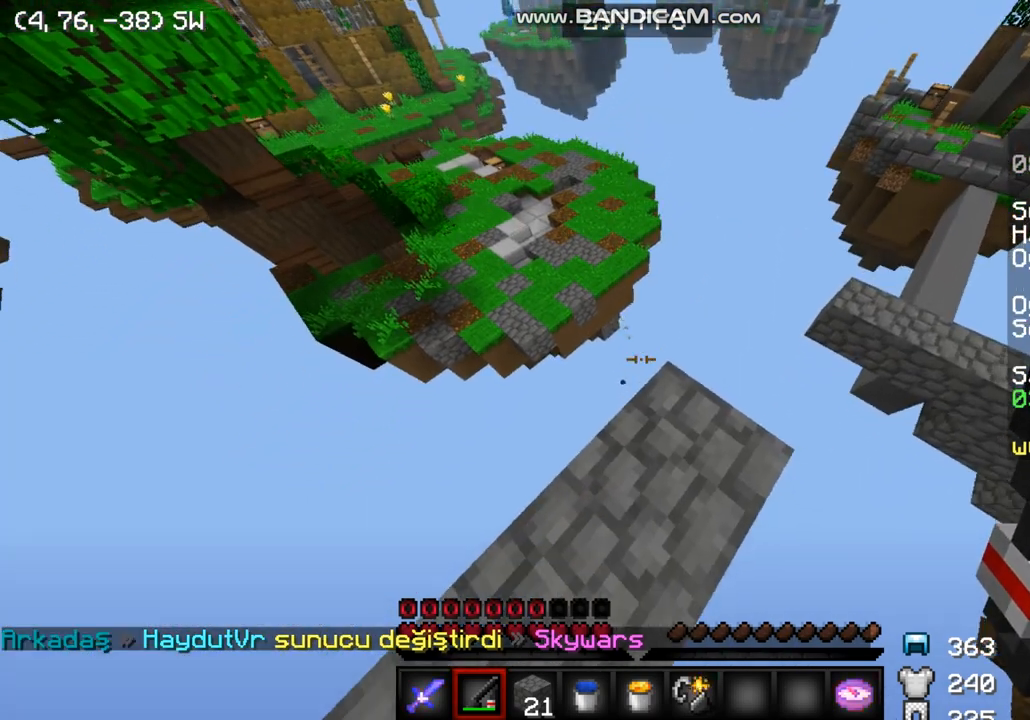
{"keys": ["a"], "mouse": [], "events": [[300, "a", "down"]]}
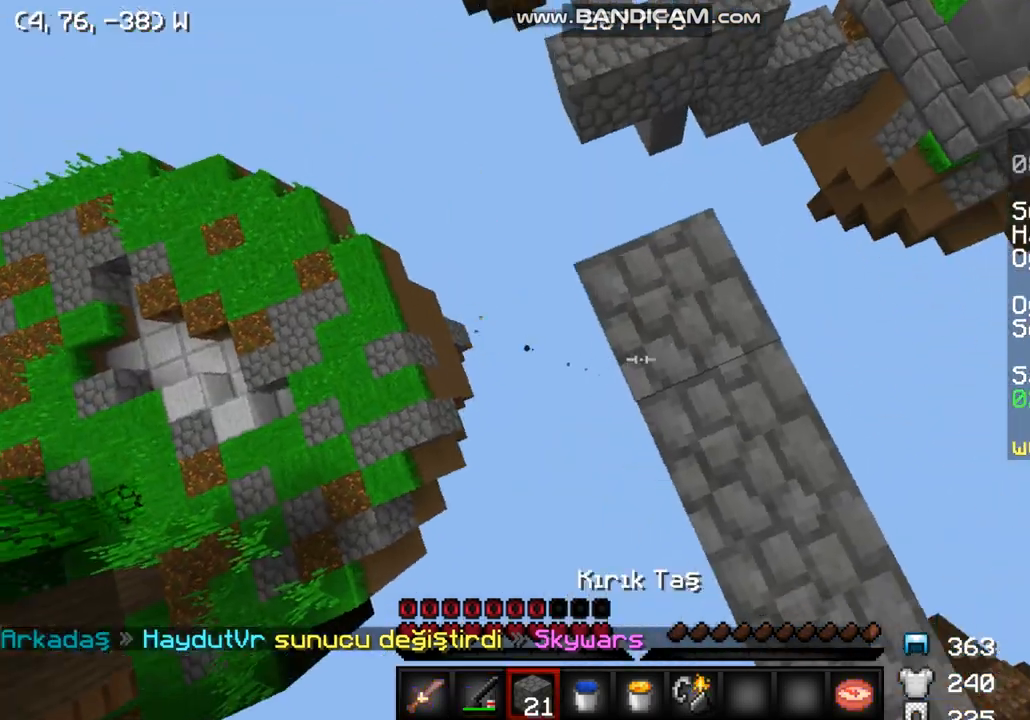
{"keys": ["a", "s"], "mouse": ["right"], "events": [[267, "s", "down"], [400, "mouse_right", "down"]]}
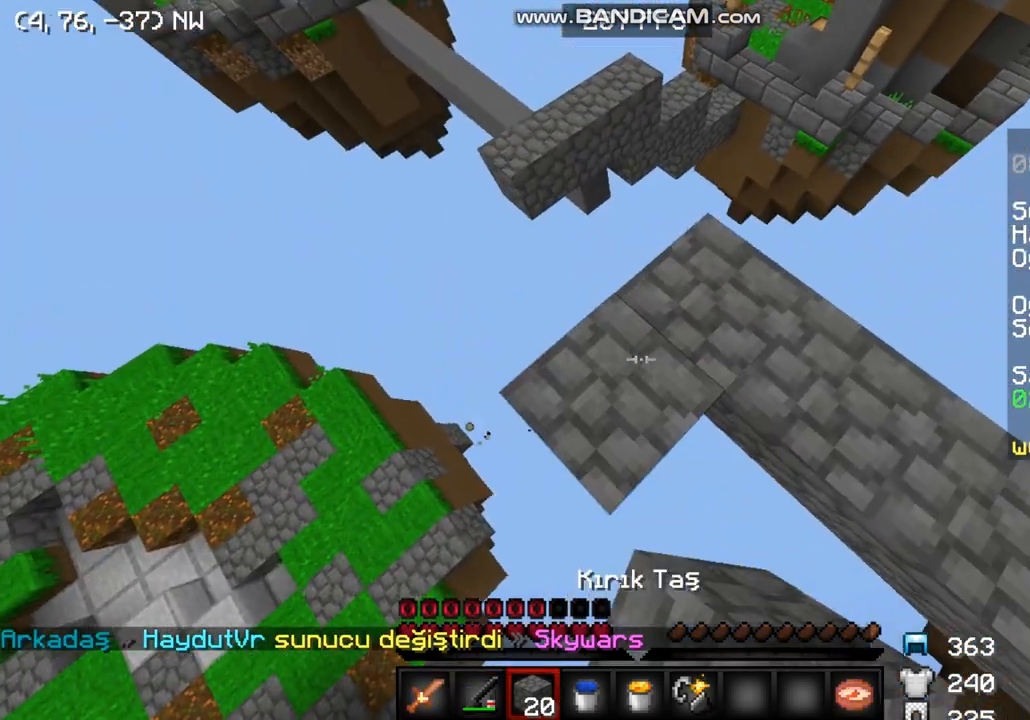
{"keys": ["a", "s"], "mouse": ["right"], "events": []}
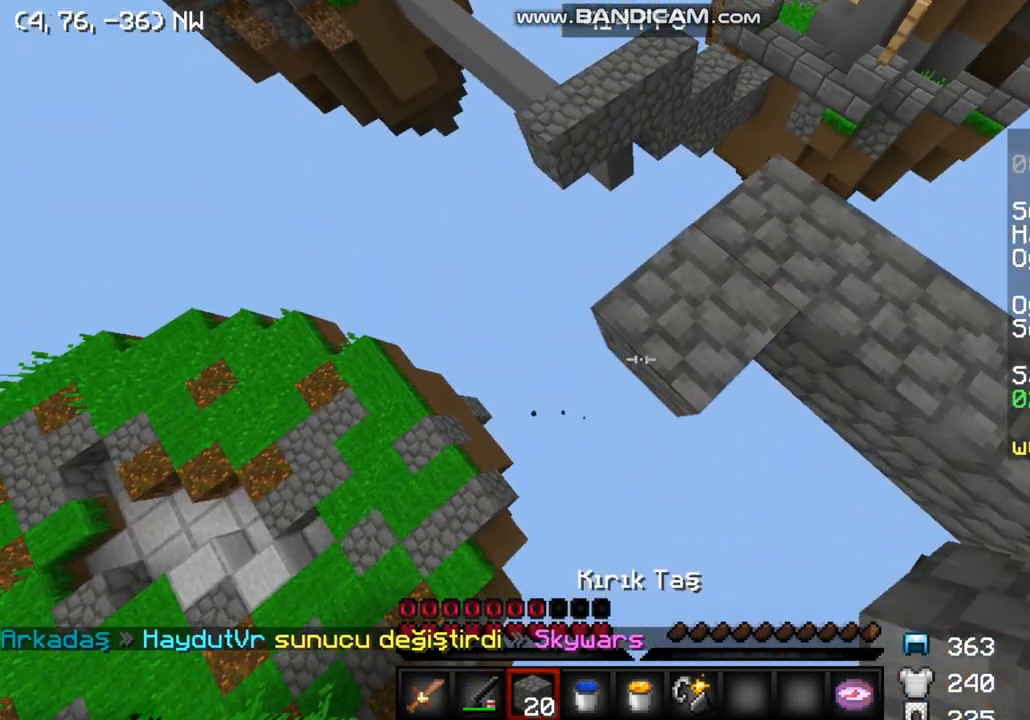
{"keys": ["a", "s"], "mouse": ["right"], "events": []}
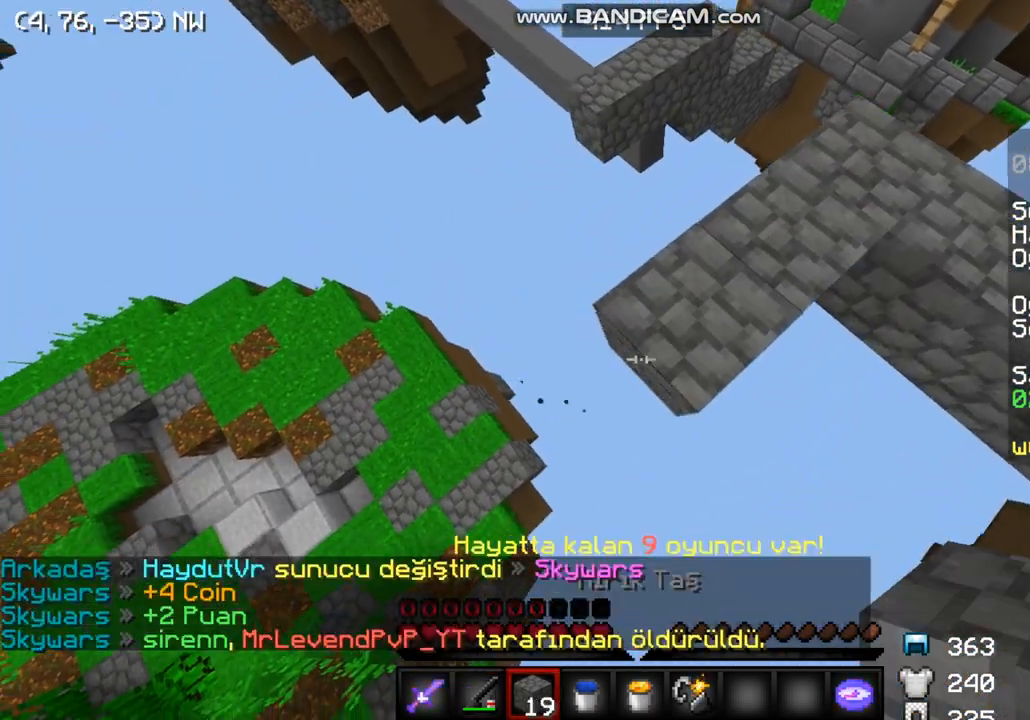
{"keys": ["d"], "mouse": ["right"], "events": [[67, "d", "down"], [333, "a", "up"], [333, "s", "up"]]}
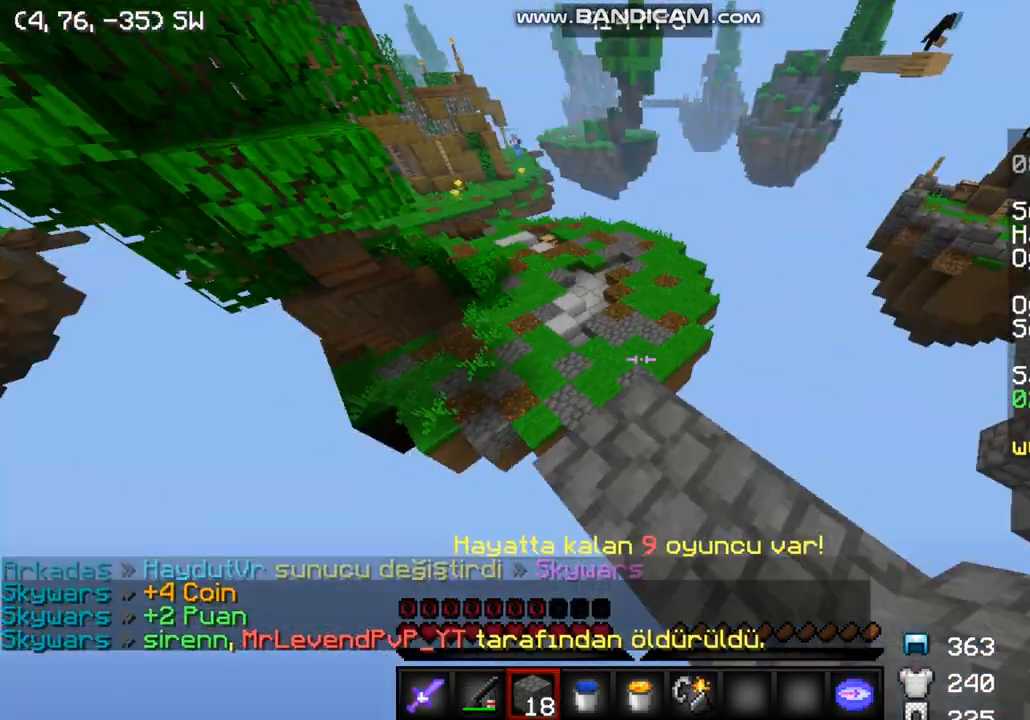
{"keys": ["w"], "mouse": [], "events": [[67, "mouse_right", "up"], [133, "d", "up"], [433, "w", "down"]]}
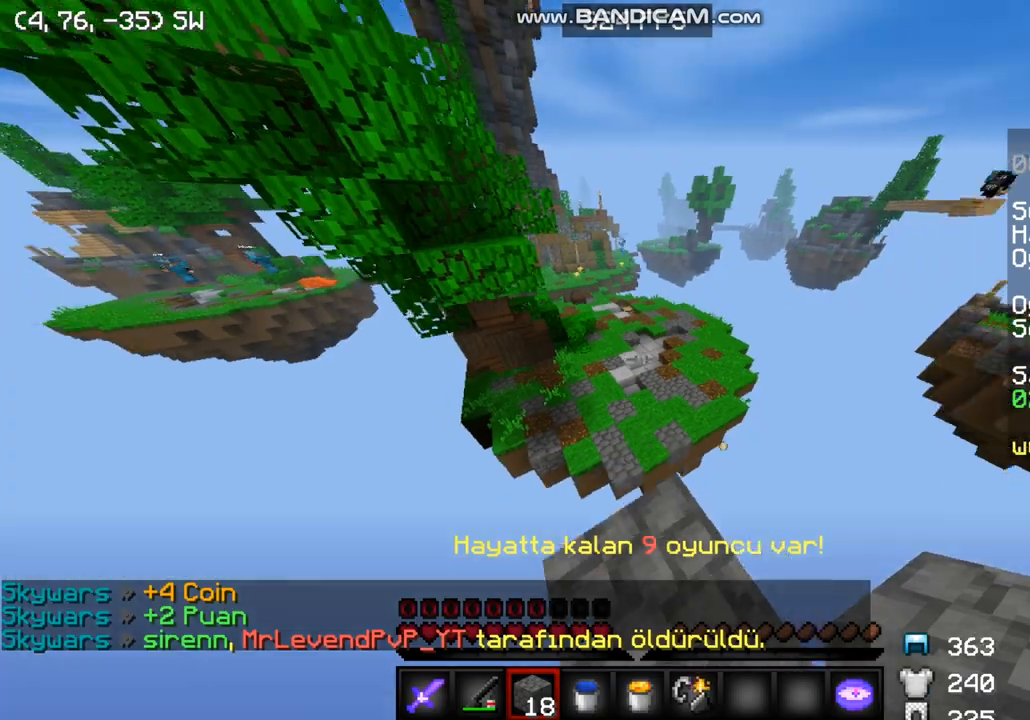
{"keys": ["w"], "mouse": [], "events": [[233, "mouse_left", "down"], [267, "mouse_left", "up"]]}
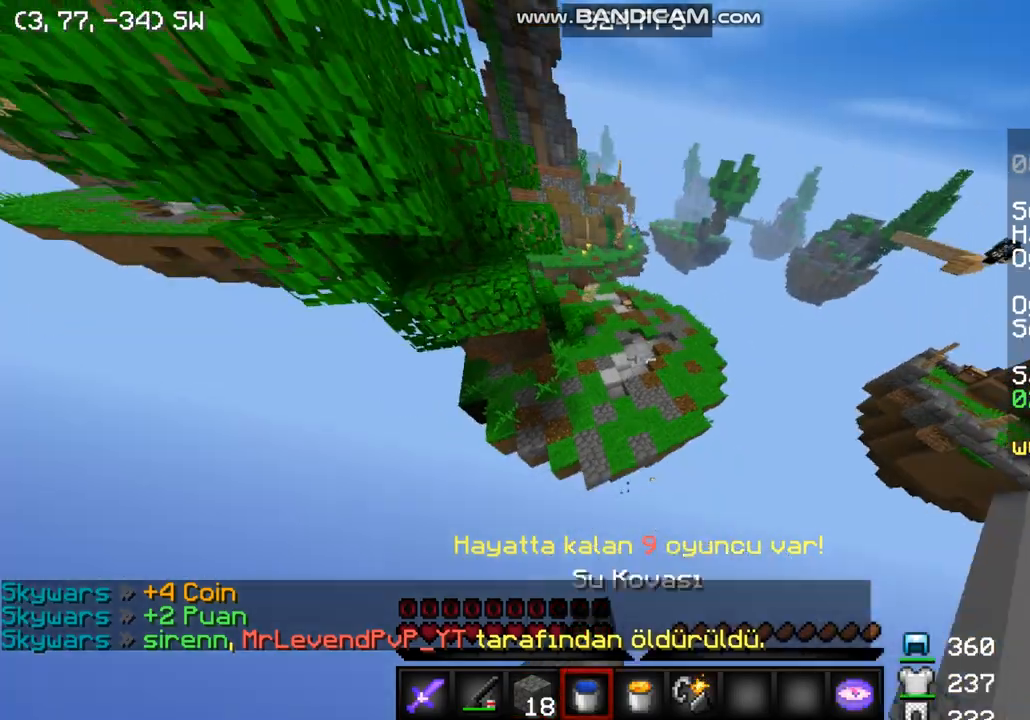
{"keys": ["w"], "mouse": [], "events": []}
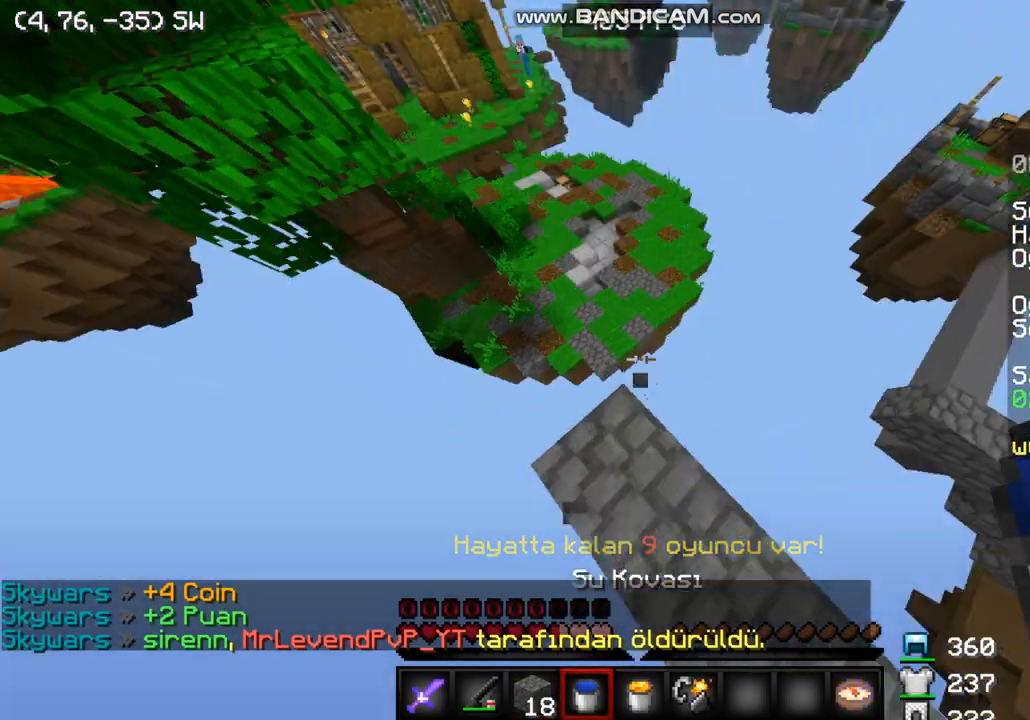
{"keys": ["w"], "mouse": [], "events": [[67, "a", "down"], [333, "a", "up"]]}
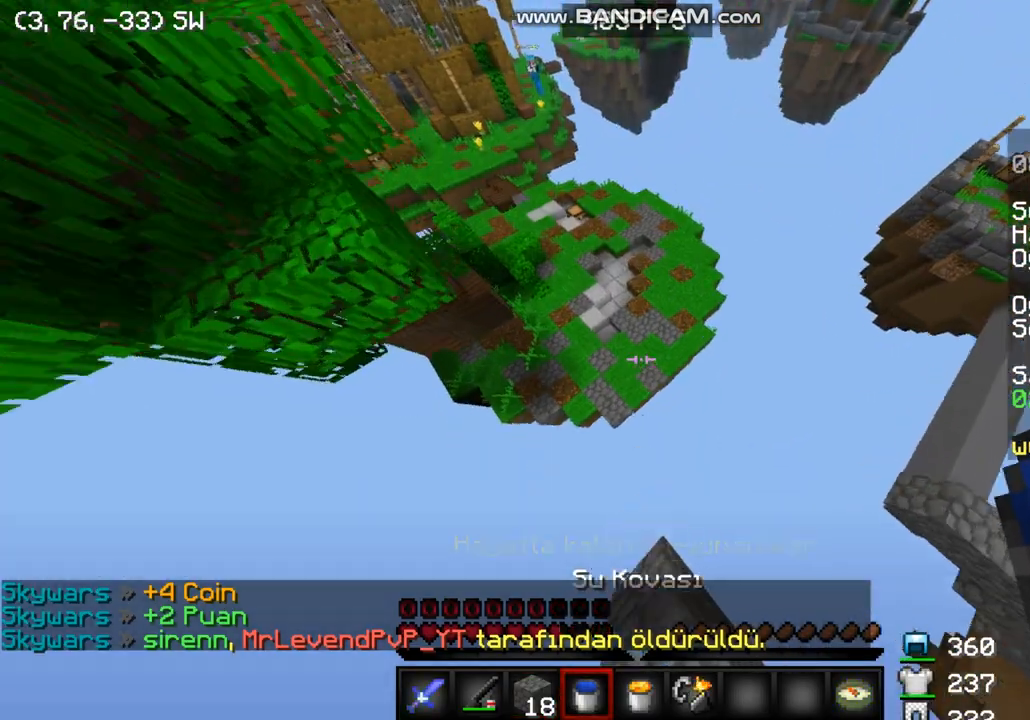
{"keys": ["a", "w"], "mouse": ["right"], "events": [[433, "a", "down"], [433, "mouse_right", "down"]]}
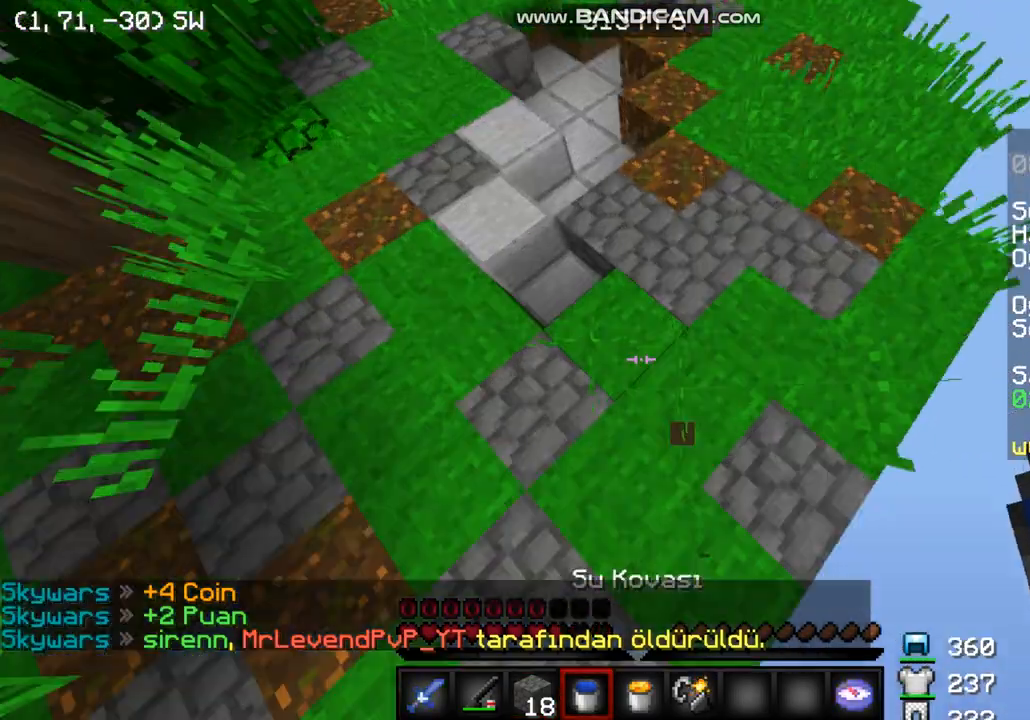
{"keys": ["a"], "mouse": [], "events": [[167, "mouse_right", "up"], [167, "w", "up"]]}
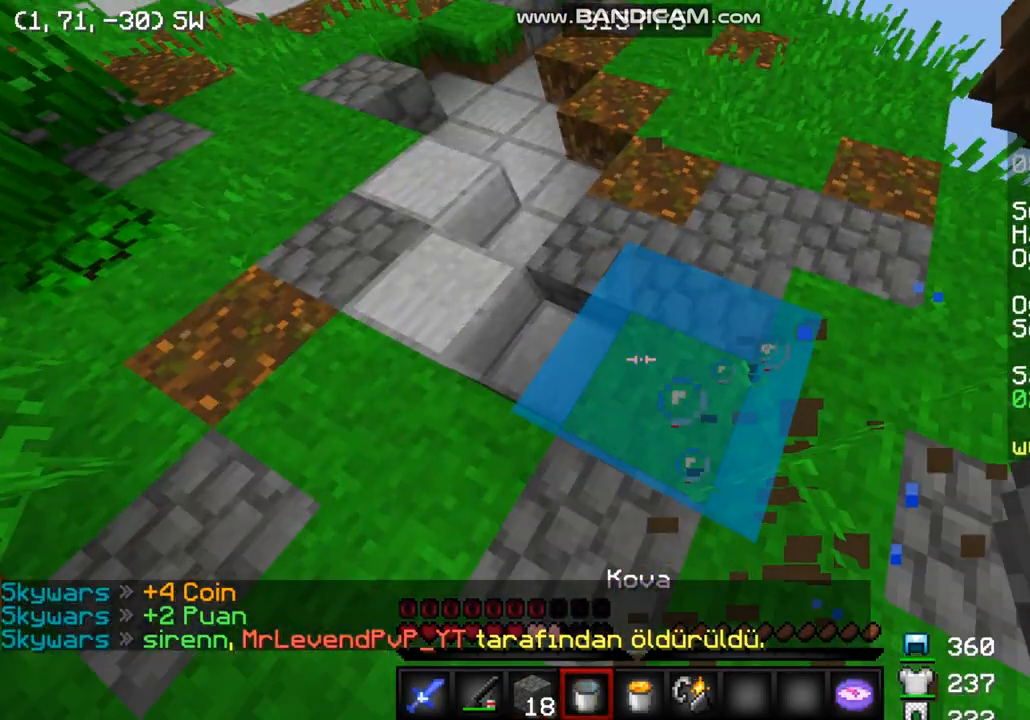
{"keys": ["a", "s"], "mouse": [], "events": [[333, "s", "down"]]}